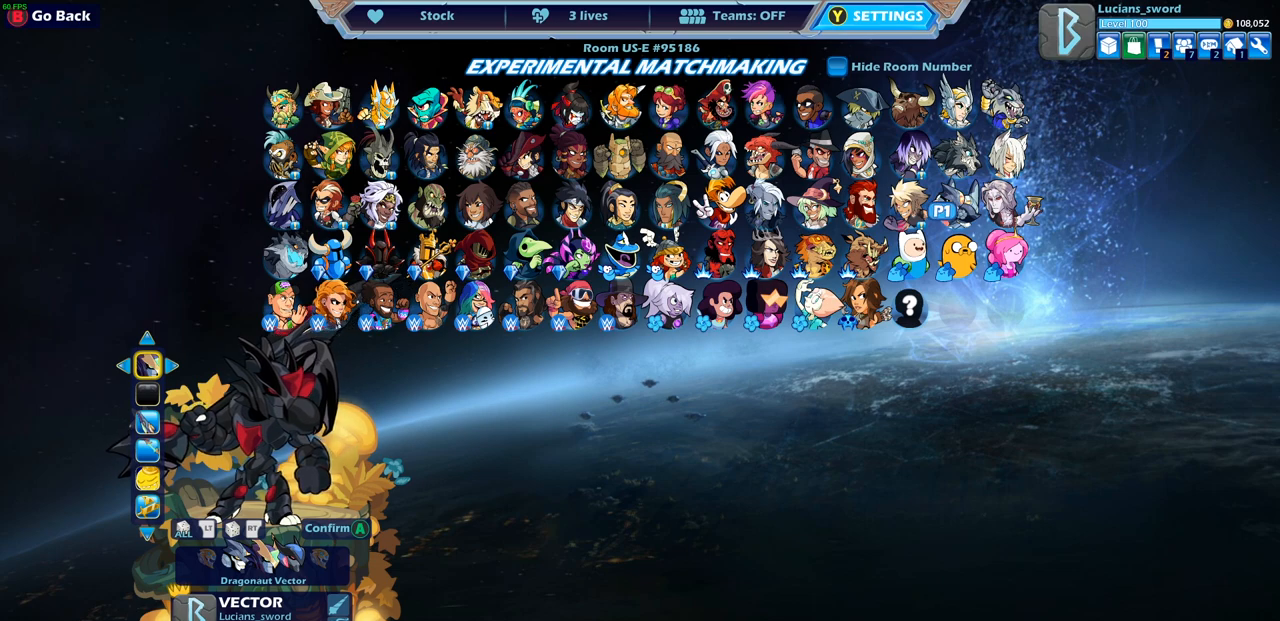
Gameplay with a controller (PlayStation layout); each line is a JSON object with the inputs held at the frame after it. "events" lists button and stick changes between this image and that frame as [ms after this image, input, new state], when the widget could be followed in between. Not read: R1.
{"buttons": [], "left_stick": "center", "right_stick": "center", "events": []}
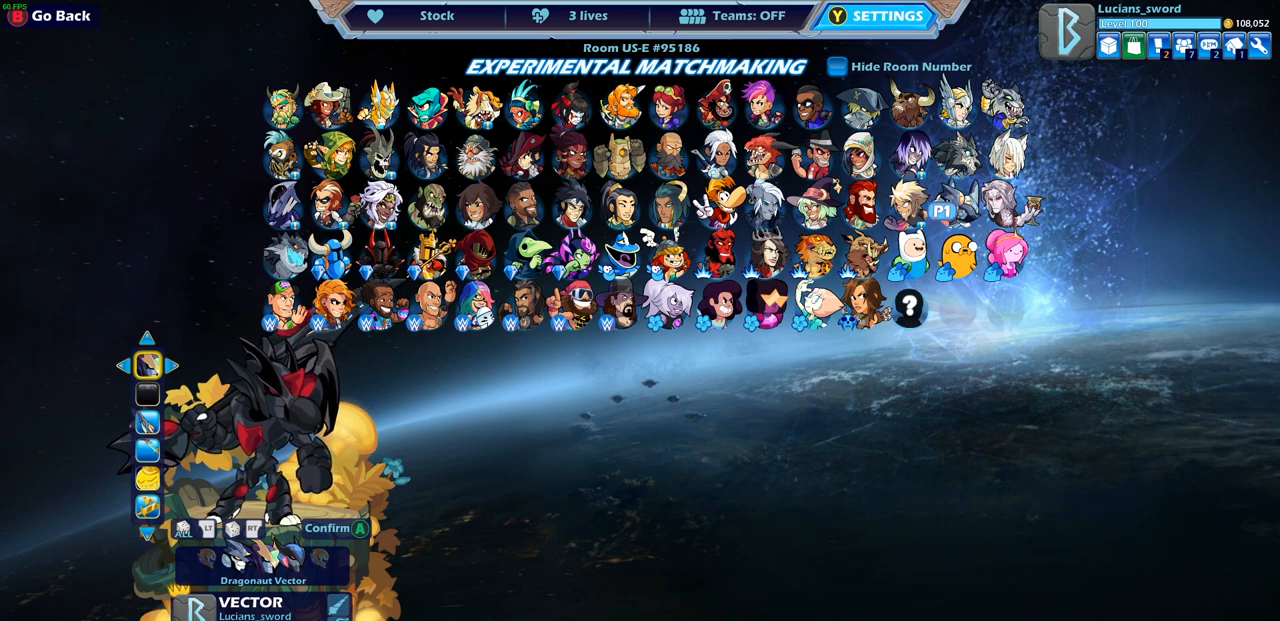
{"buttons": [], "left_stick": "center", "right_stick": "center", "events": [[267, "DPAD_RIGHT", "down"], [350, "DPAD_RIGHT", "up"]]}
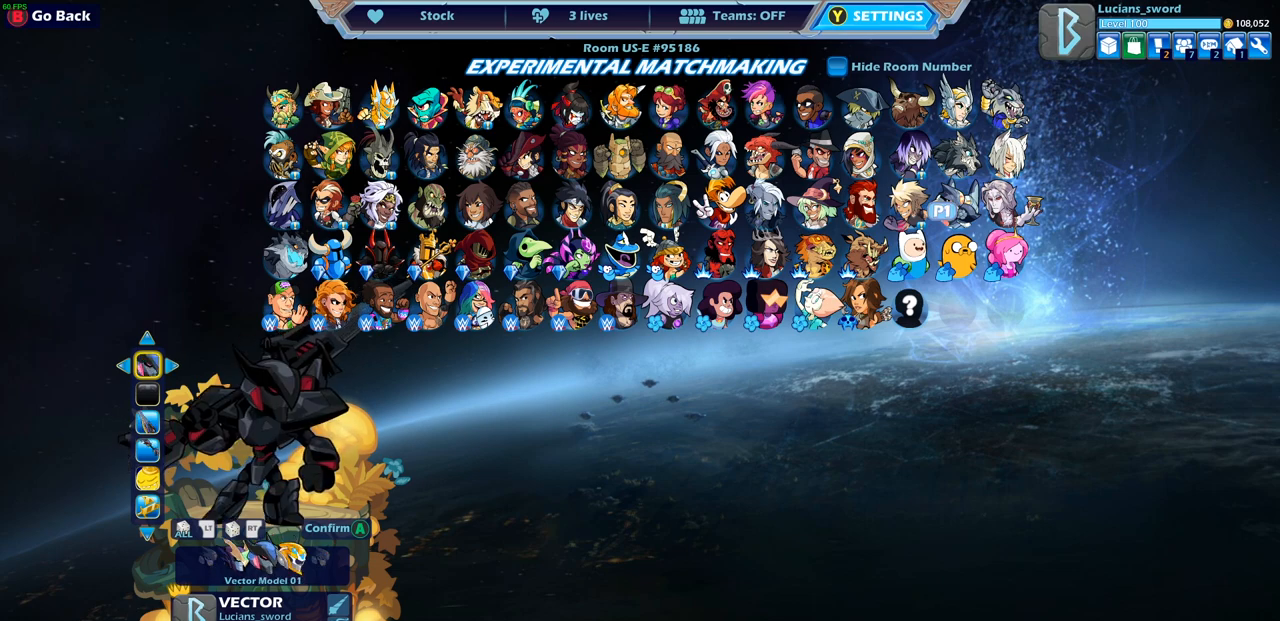
{"buttons": [], "left_stick": "center", "right_stick": "center", "events": []}
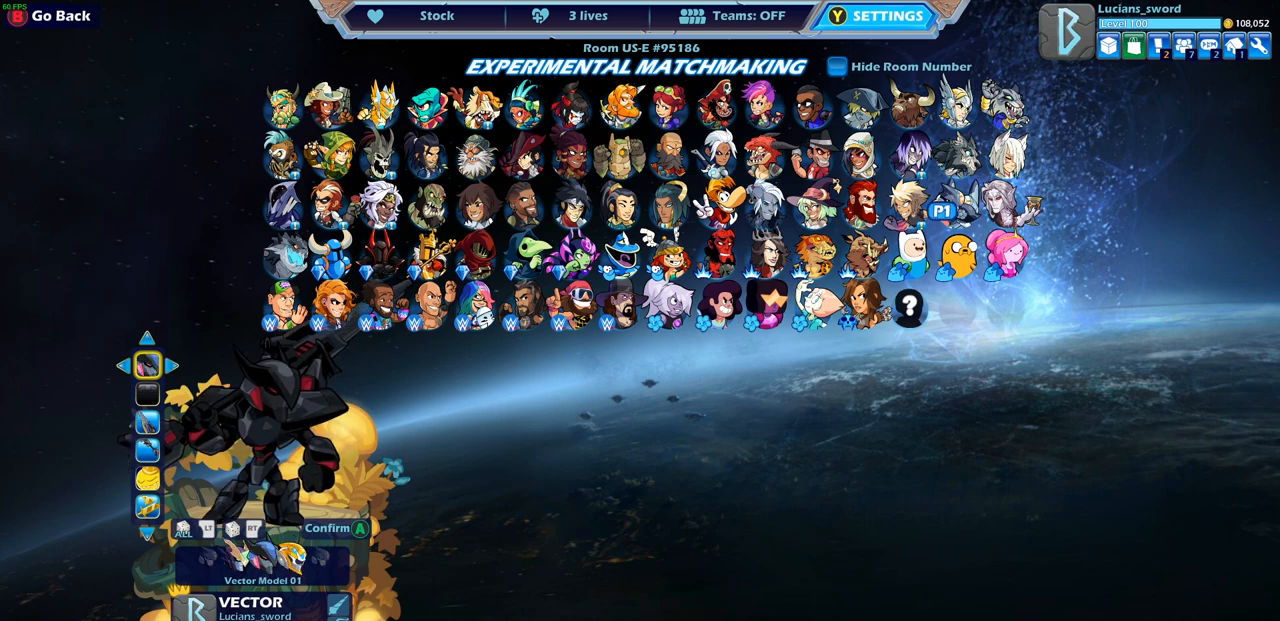
{"buttons": [], "left_stick": "center", "right_stick": "center", "events": []}
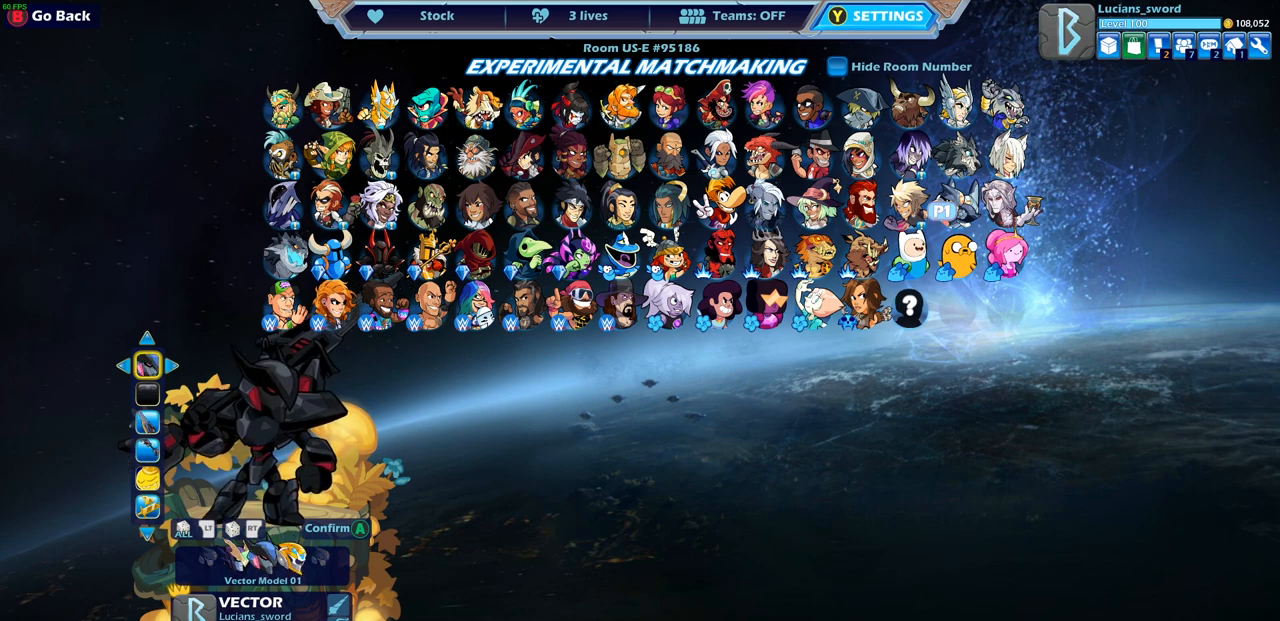
{"buttons": [], "left_stick": "center", "right_stick": "center", "events": []}
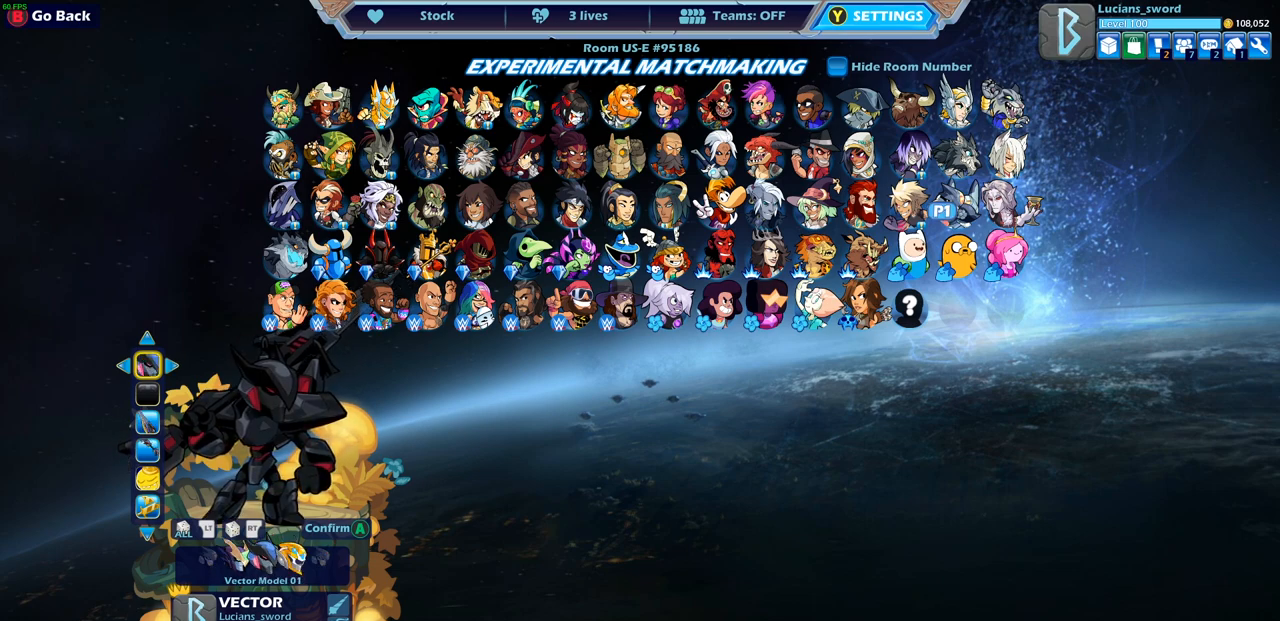
{"buttons": [], "left_stick": "center", "right_stick": "center", "events": []}
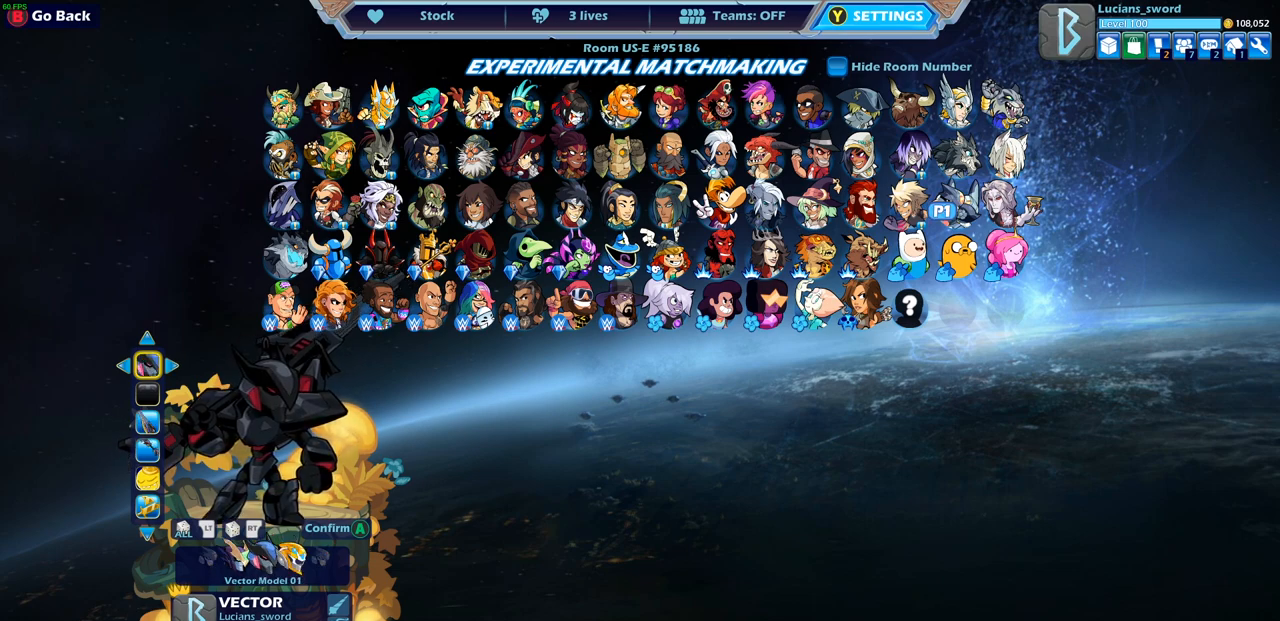
{"buttons": [], "left_stick": "center", "right_stick": "center", "events": []}
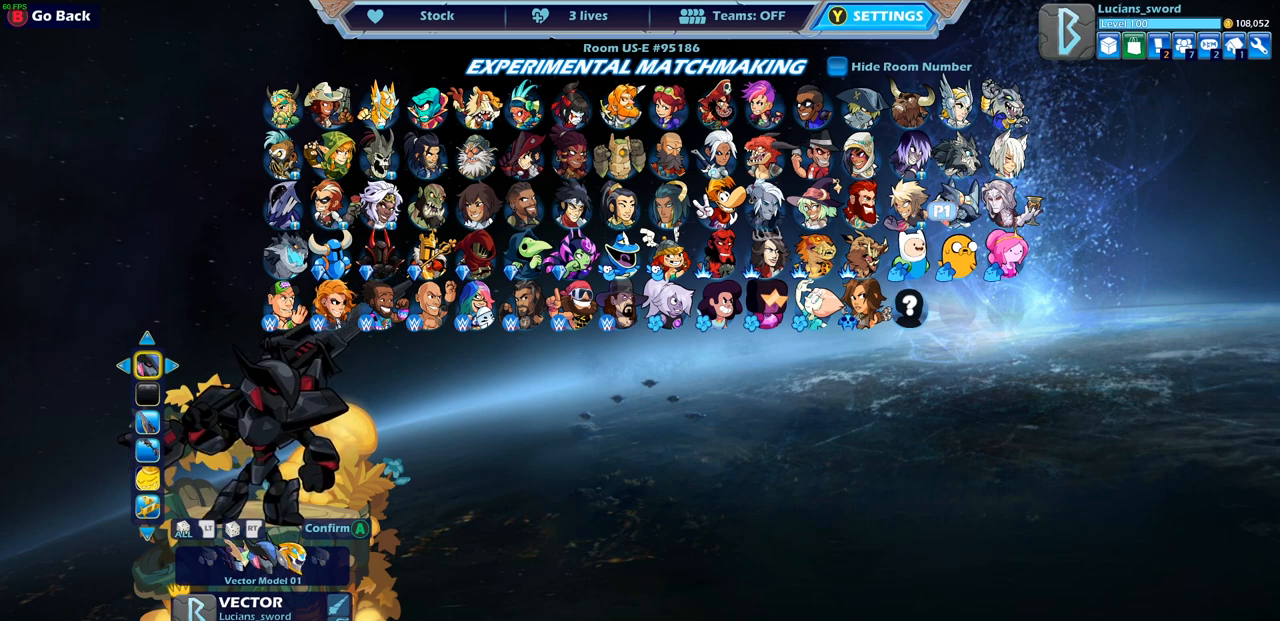
{"buttons": [], "left_stick": "center", "right_stick": "center", "events": []}
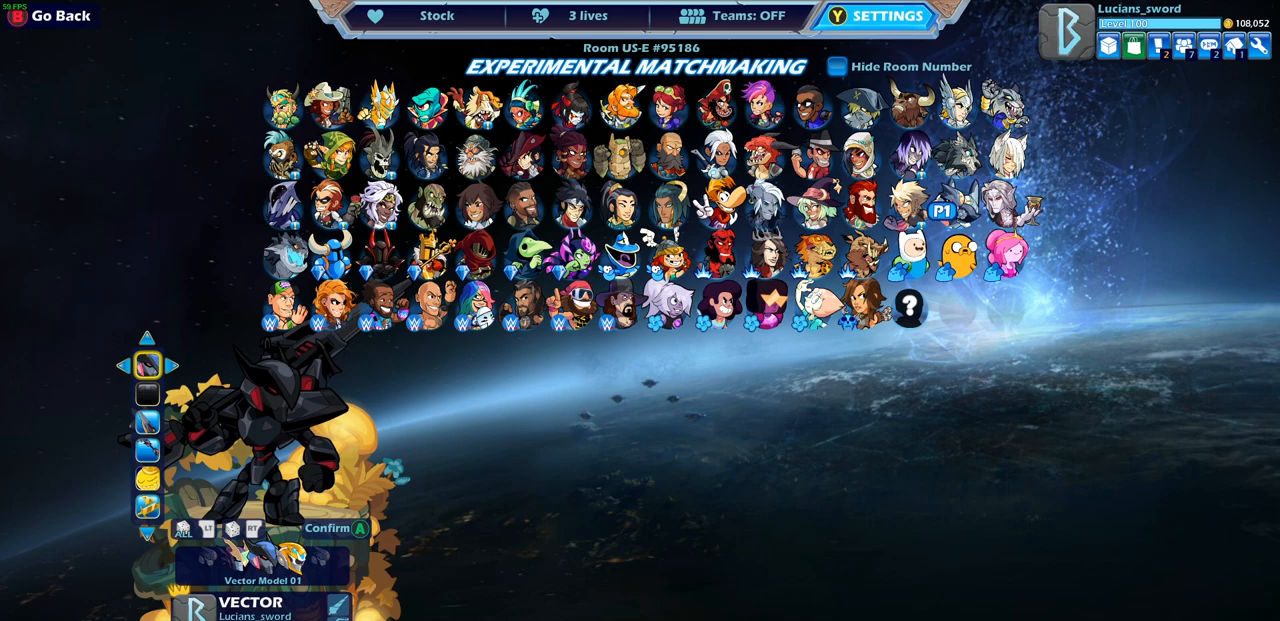
{"buttons": [], "left_stick": "center", "right_stick": "center", "events": []}
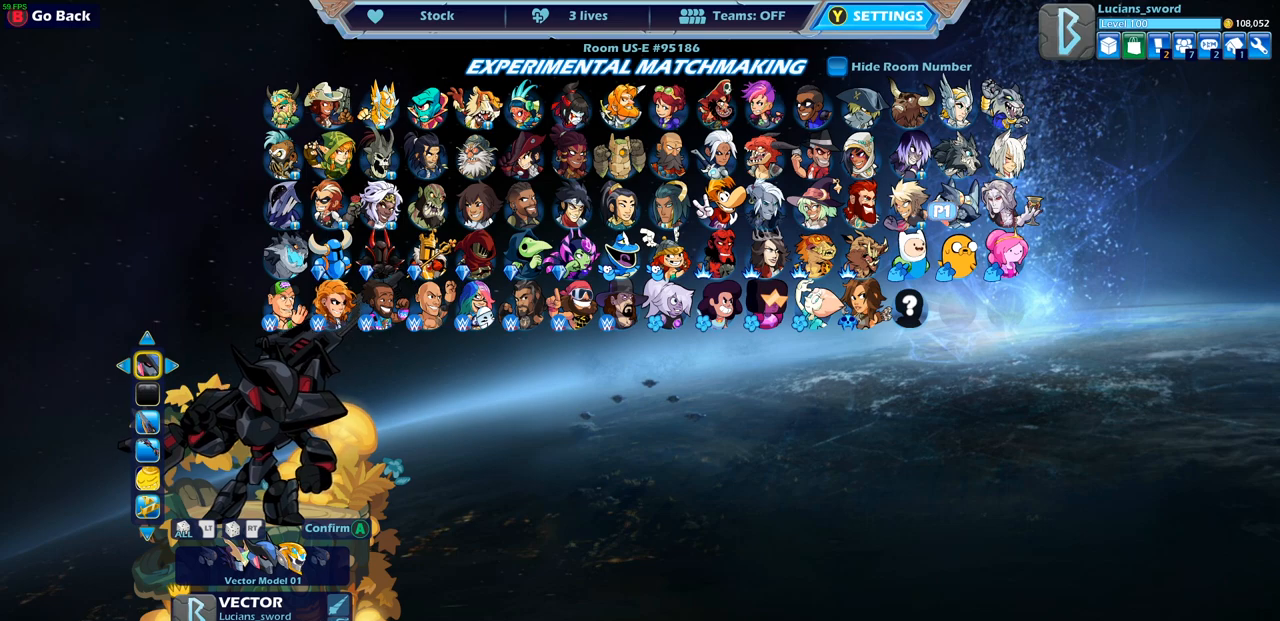
{"buttons": [], "left_stick": "center", "right_stick": "center", "events": [[33, "CROSS", "down"], [150, "CROSS", "up"]]}
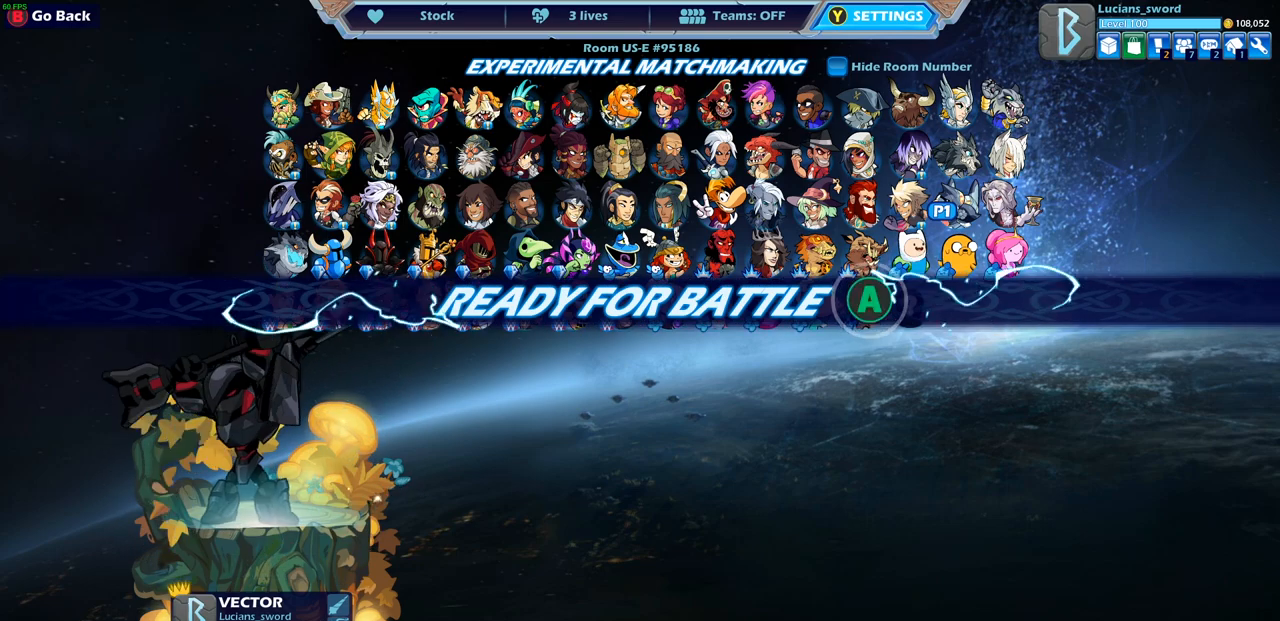
{"buttons": [], "left_stick": "center", "right_stick": "center", "events": []}
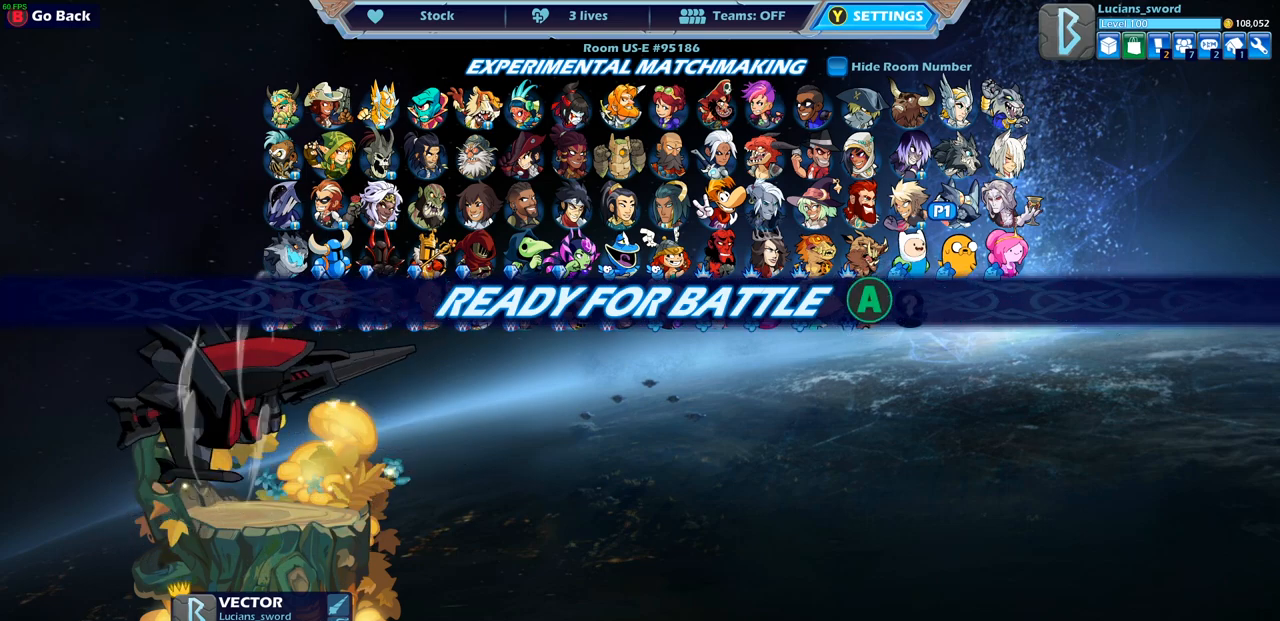
{"buttons": [], "left_stick": "center", "right_stick": "center", "events": []}
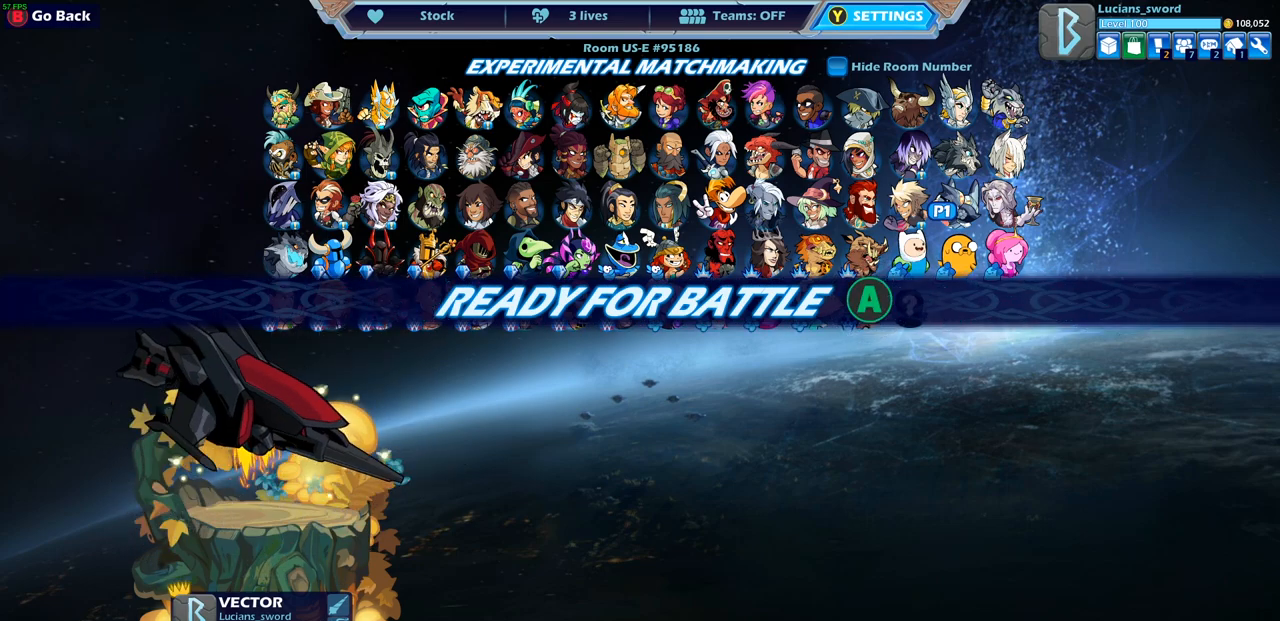
{"buttons": [], "left_stick": "center", "right_stick": "center", "events": [[200, "CROSS", "down"], [300, "CROSS", "up"]]}
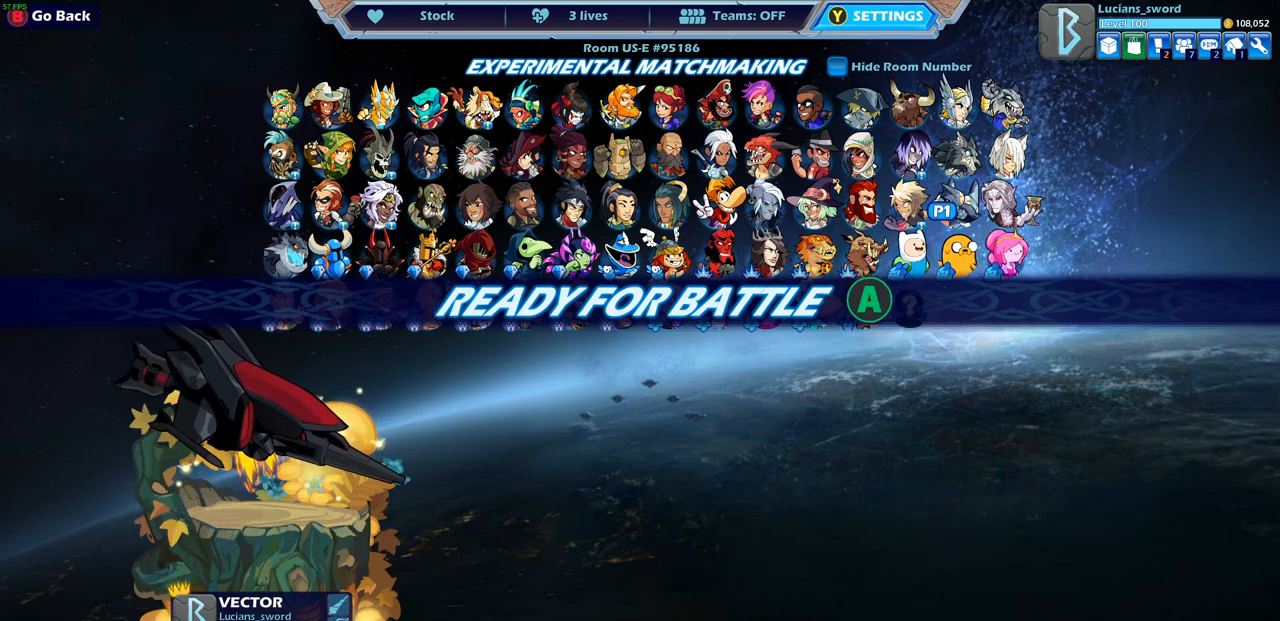
{"buttons": [], "left_stick": "center", "right_stick": "center", "events": []}
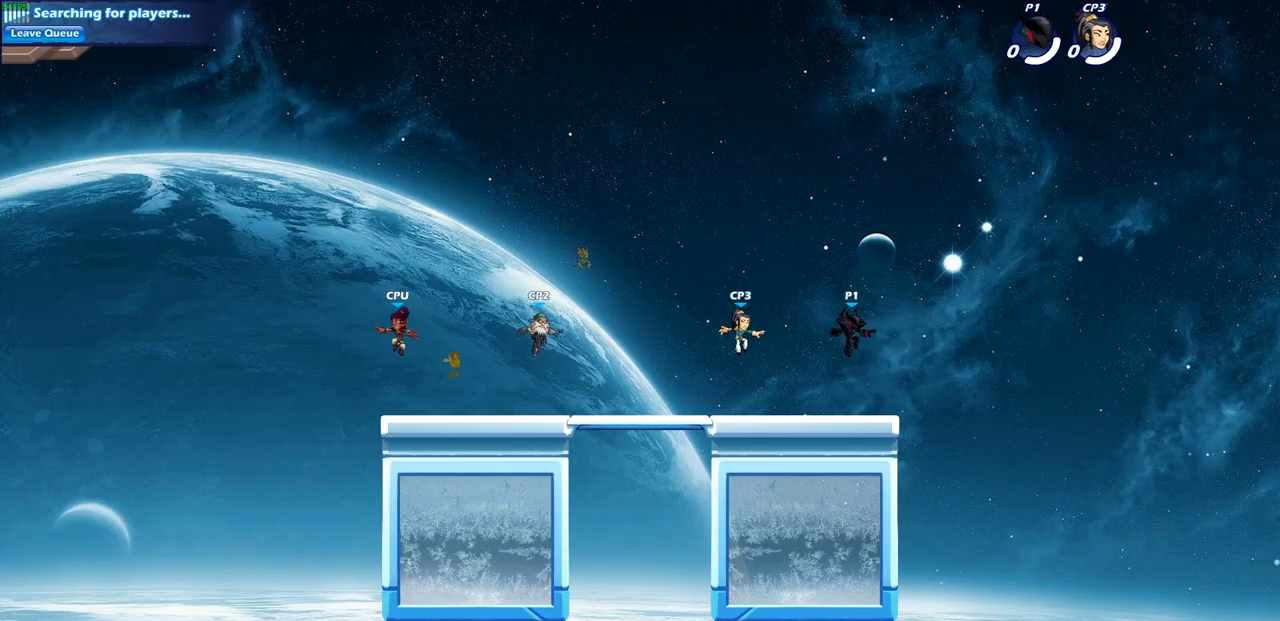
{"buttons": [], "left_stick": "center", "right_stick": "center", "events": []}
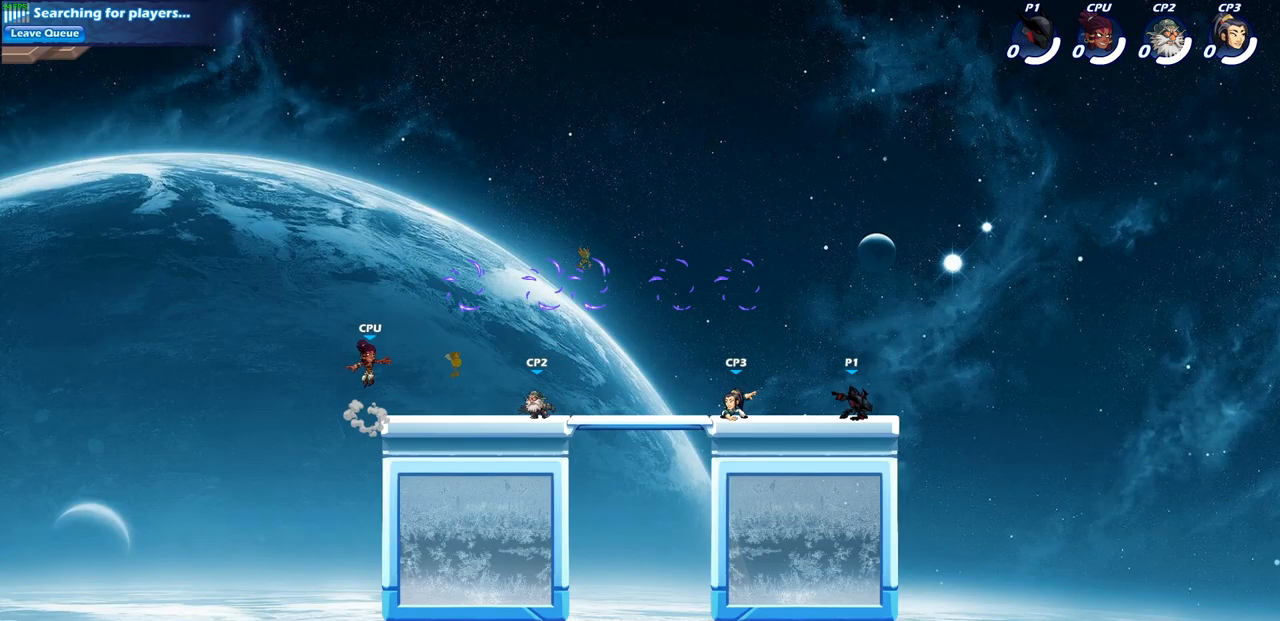
{"buttons": ["CROSS"], "left_stick": "up-left", "right_stick": "center", "events": [[233, "left_stick", "up-left"], [350, "CROSS", "down"]]}
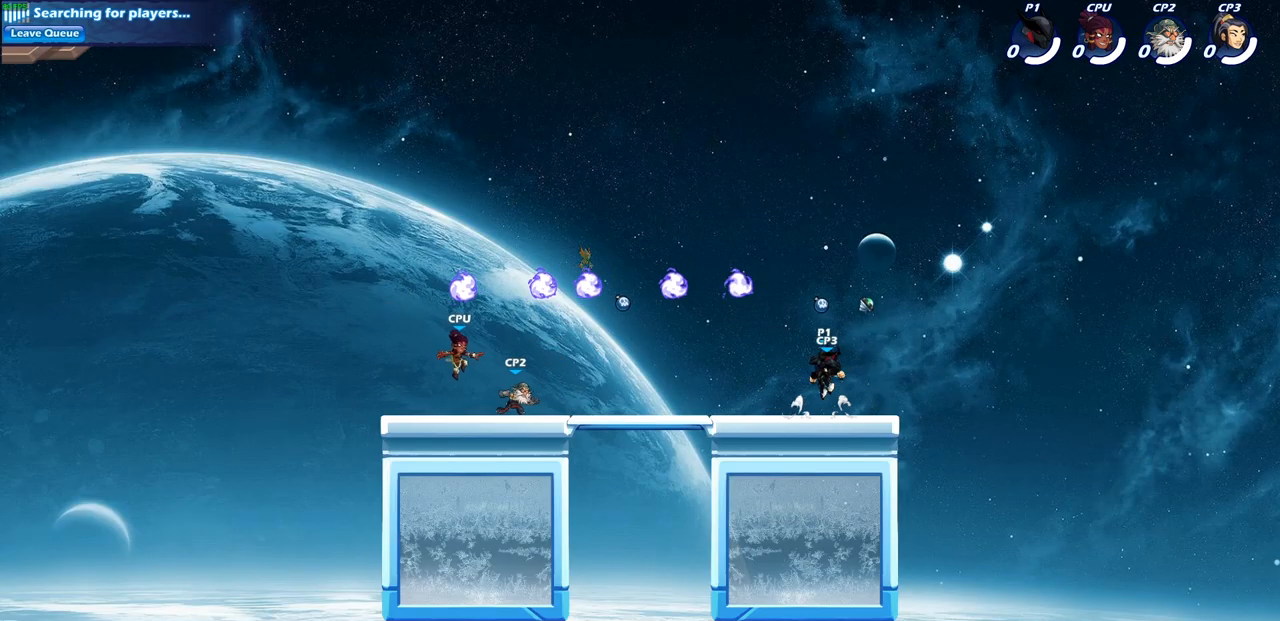
{"buttons": [], "left_stick": "down", "right_stick": "center", "events": [[17, "CROSS", "up"], [67, "CROSS", "down"], [167, "CROSS", "up"], [283, "left_stick", "up-right"], [400, "left_stick", "down-right"], [450, "left_stick", "down"]]}
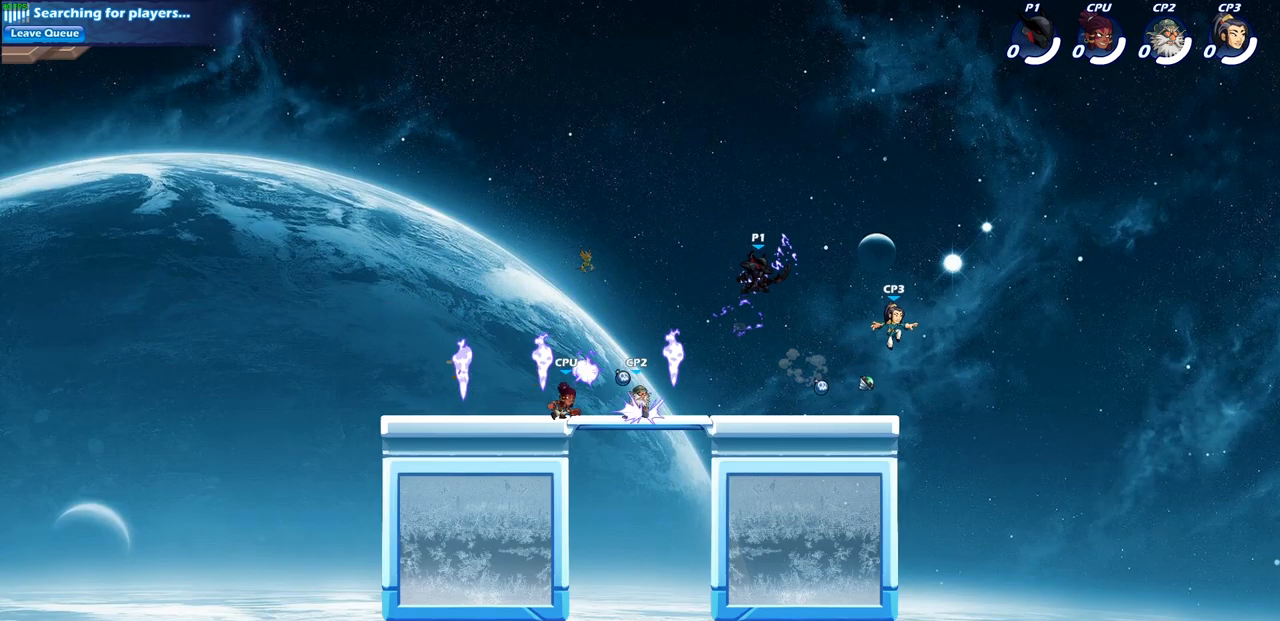
{"buttons": [], "left_stick": "left", "right_stick": "center", "events": [[167, "left_stick", "left"], [183, "SQUARE", "down"], [300, "SQUARE", "up"]]}
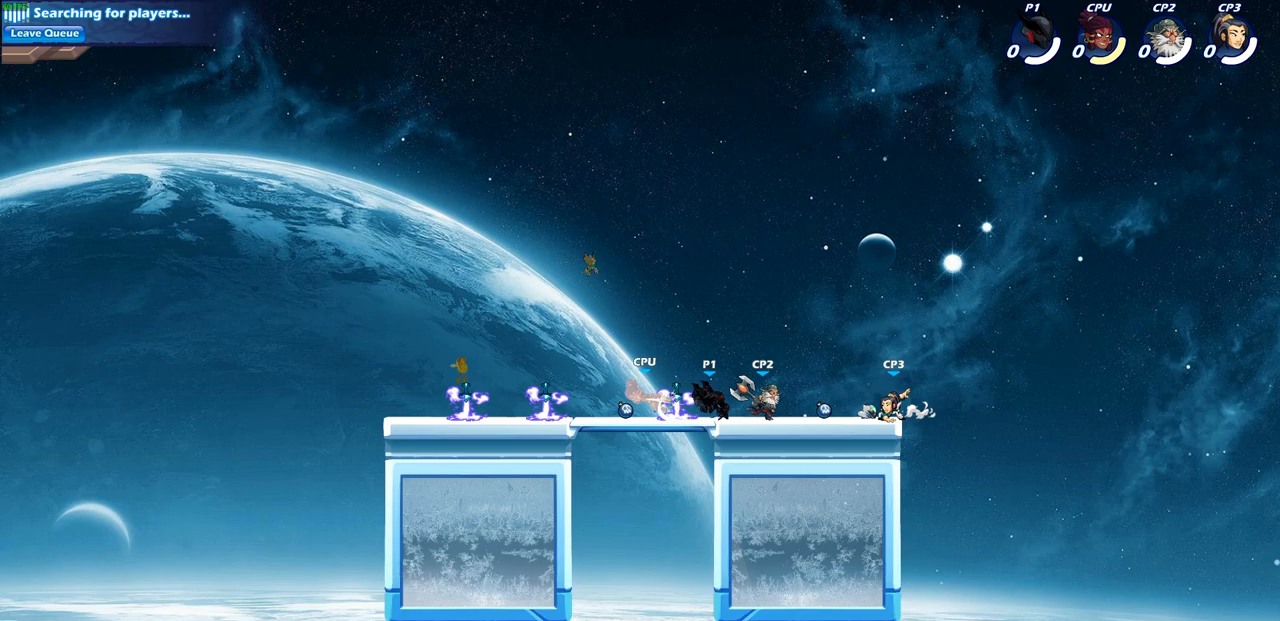
{"buttons": [], "left_stick": "center", "right_stick": "center", "events": [[183, "SQUARE", "down"], [283, "SQUARE", "up"], [350, "left_stick", "center"]]}
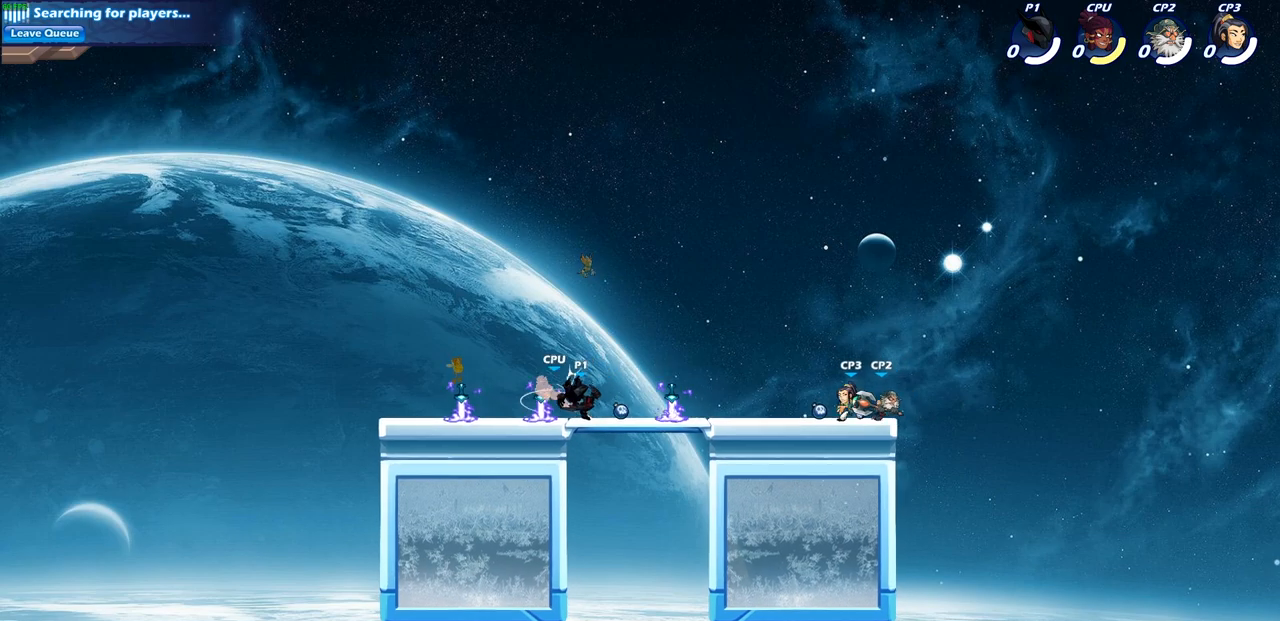
{"buttons": [], "left_stick": "down", "right_stick": "center", "events": [[283, "left_stick", "down"], [350, "SQUARE", "down"], [467, "SQUARE", "up"]]}
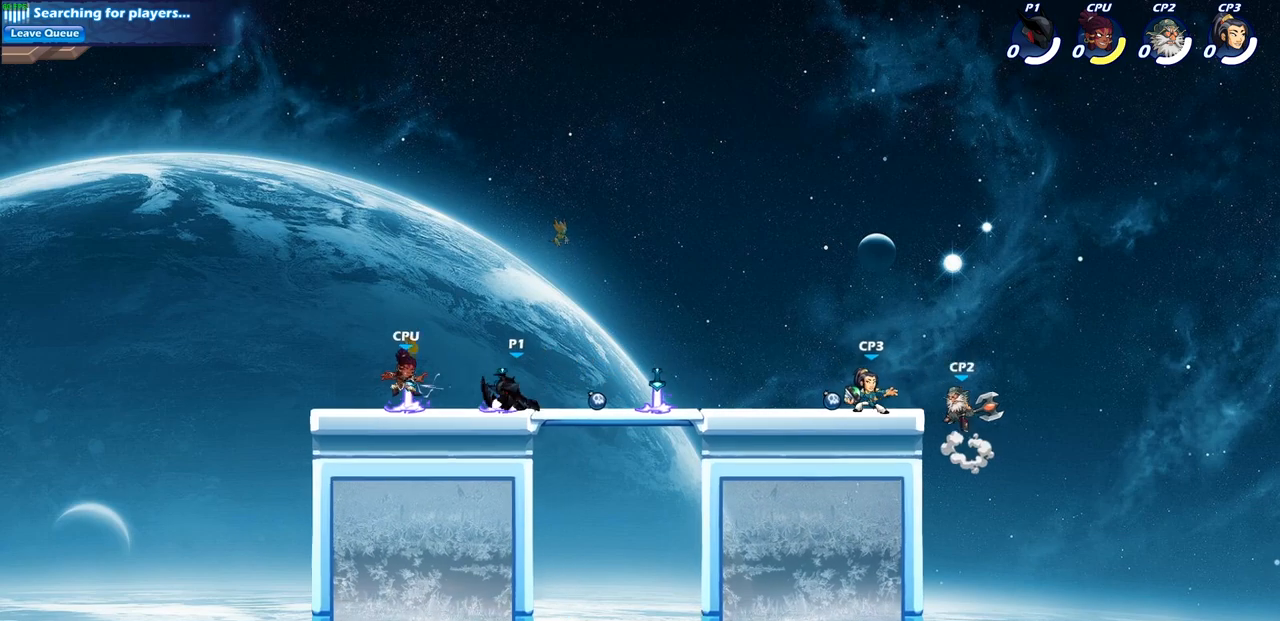
{"buttons": [], "left_stick": "center", "right_stick": "center", "events": [[167, "left_stick", "center"], [333, "SQUARE", "down"], [433, "SQUARE", "up"]]}